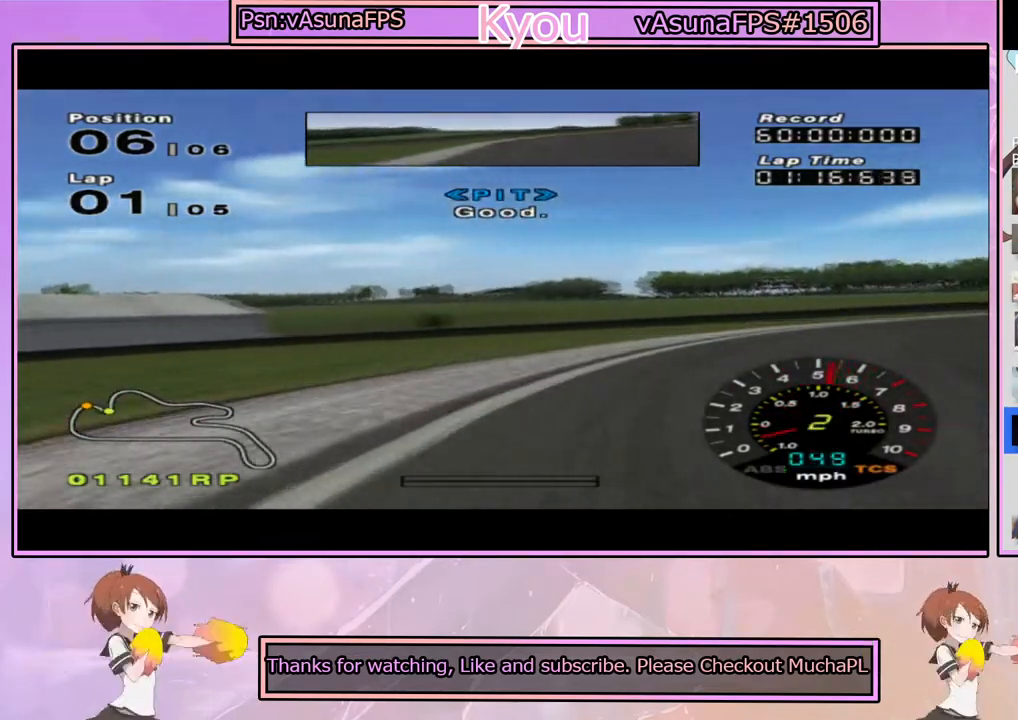
Gameplay with a controller (PlayStation layout); each line is a JSON object with the inputs held at the frame after it. "events" lists button and stick changes between this image and that frame as [ms after this image, input, new state], when the widget could be followed in between.
{"buttons": ["CROSS"], "left_stick": "center", "right_stick": "center", "events": [[167, "CROSS", "down"], [383, "left_stick", "center"]]}
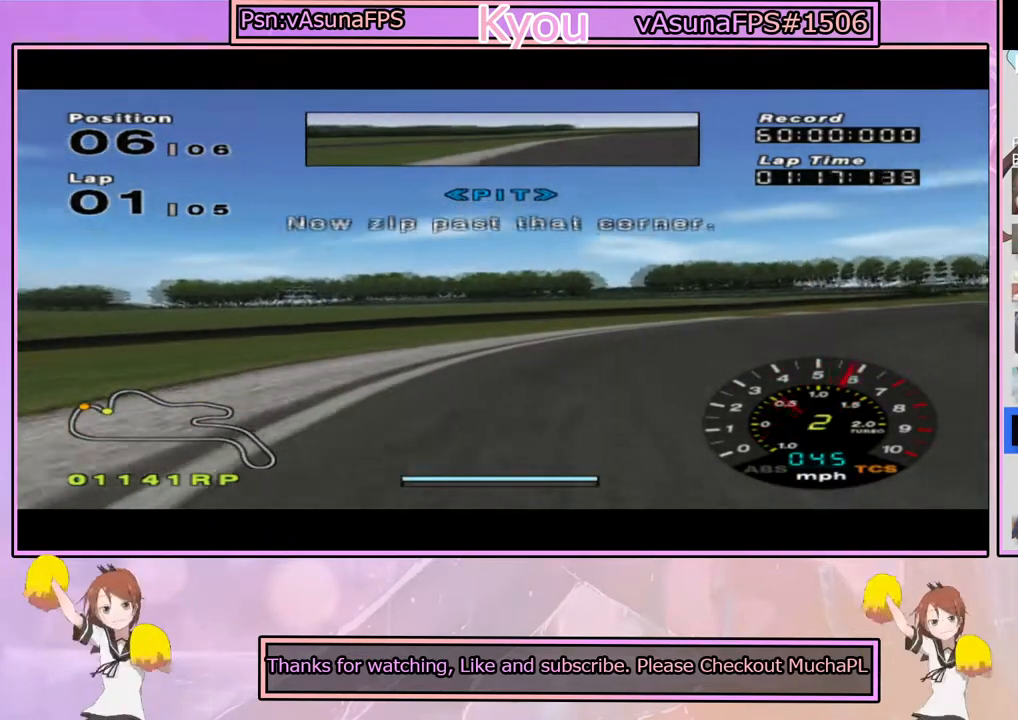
{"buttons": ["CROSS"], "left_stick": "center", "right_stick": "center", "events": [[83, "left_stick", "right"], [367, "left_stick", "center"]]}
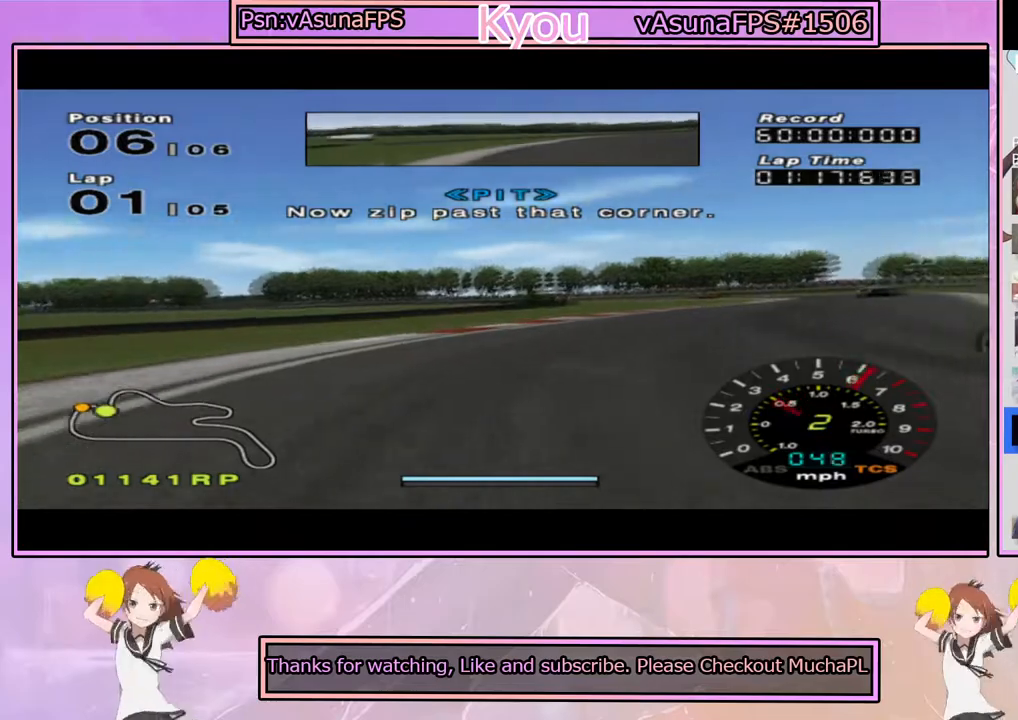
{"buttons": ["CROSS"], "left_stick": "center", "right_stick": "center", "events": [[83, "left_stick", "right"], [317, "left_stick", "center"]]}
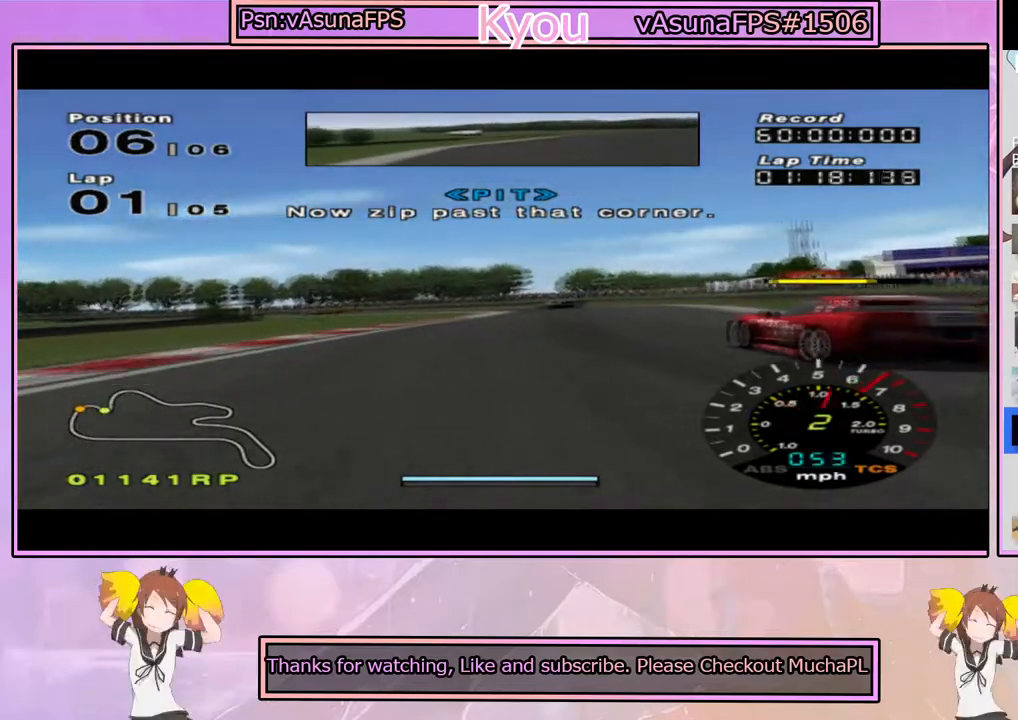
{"buttons": ["CROSS"], "left_stick": "center", "right_stick": "center", "events": [[33, "left_stick", "right"], [150, "left_stick", "center"], [233, "left_stick", "left"], [383, "left_stick", "center"]]}
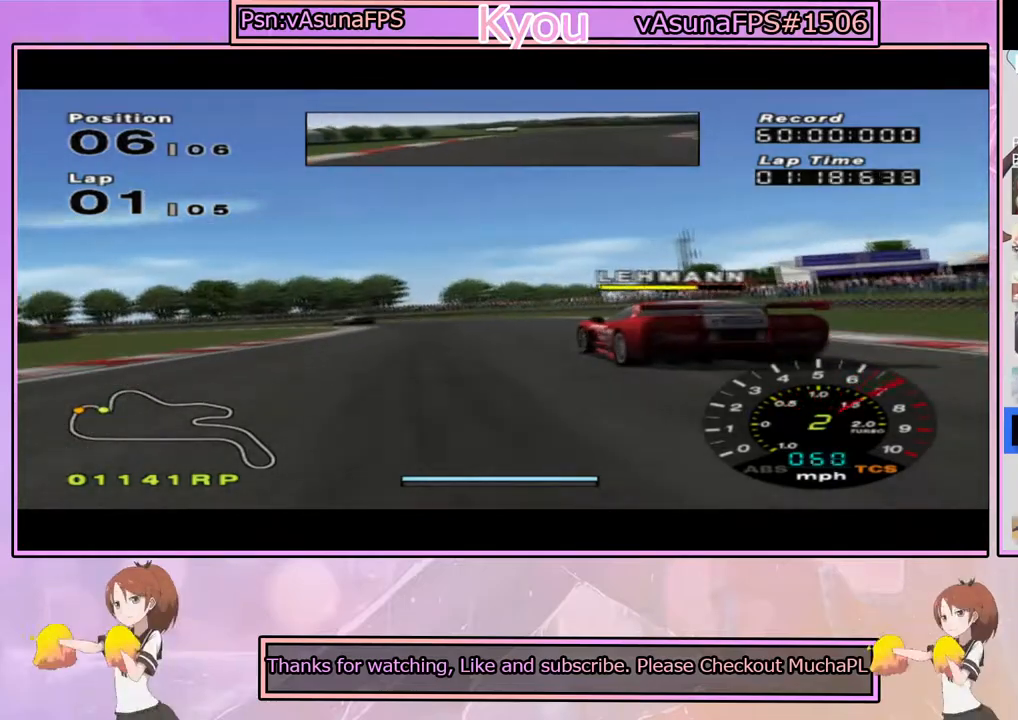
{"buttons": ["CROSS"], "left_stick": "center", "right_stick": "center", "events": []}
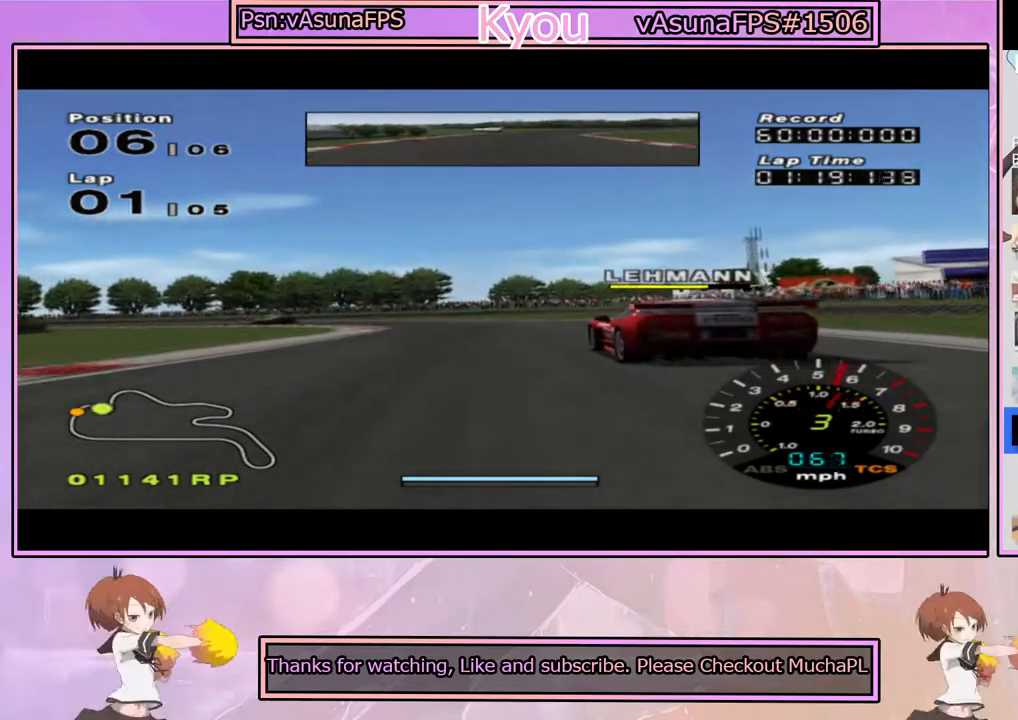
{"buttons": ["CROSS"], "left_stick": "left", "right_stick": "center", "events": [[167, "left_stick", "left"], [317, "left_stick", "center"], [450, "left_stick", "left"]]}
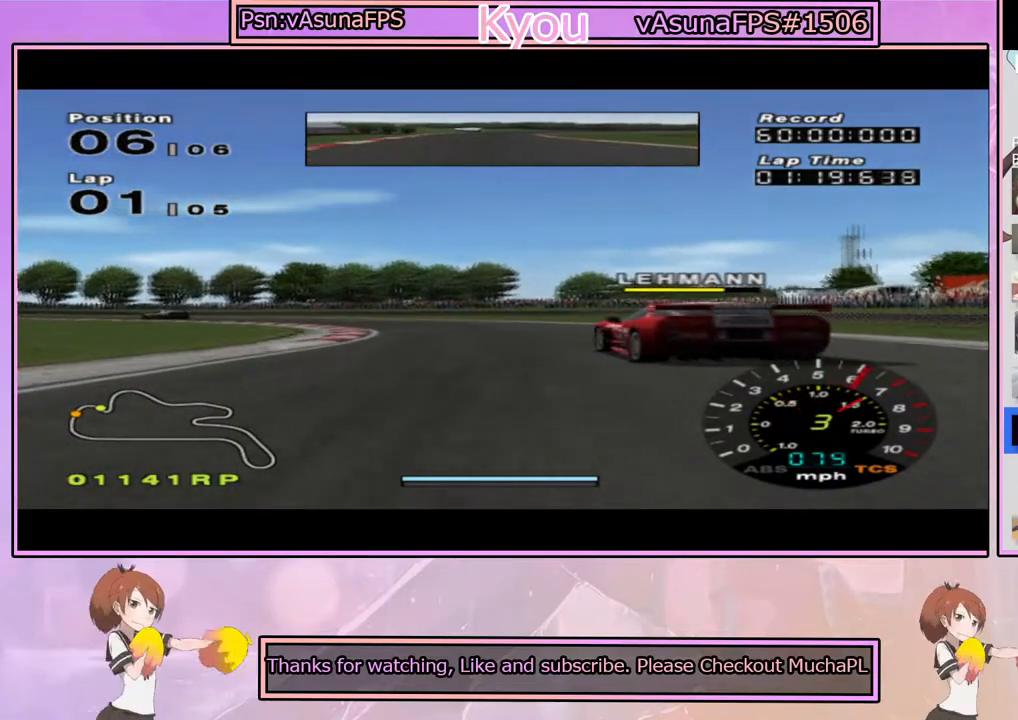
{"buttons": ["CROSS"], "left_stick": "left", "right_stick": "center", "events": [[100, "left_stick", "center"], [383, "left_stick", "left"]]}
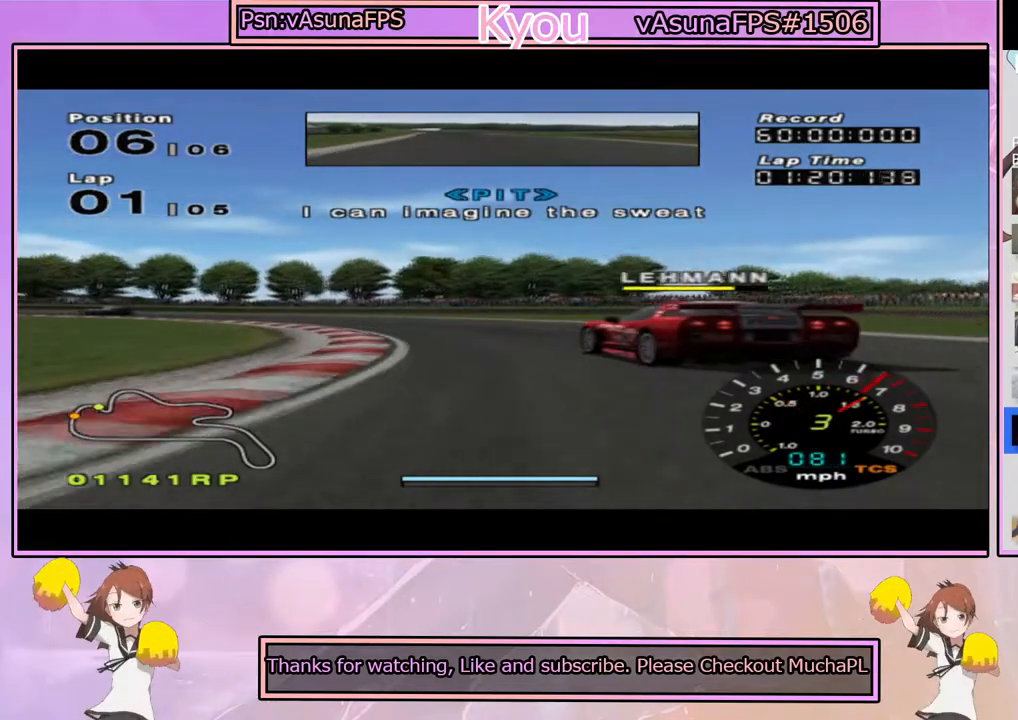
{"buttons": ["CROSS"], "left_stick": "left", "right_stick": "center", "events": [[133, "CROSS", "up"], [267, "CROSS", "down"], [267, "left_stick", "center"], [350, "left_stick", "left"]]}
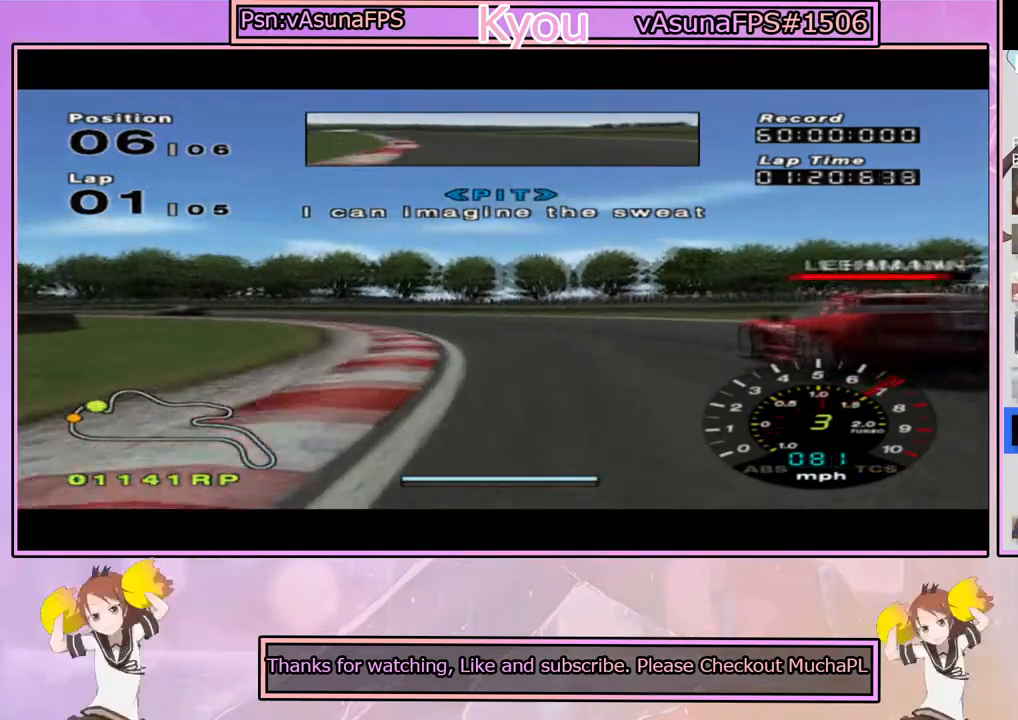
{"buttons": ["CROSS"], "left_stick": "right", "right_stick": "center", "events": [[17, "left_stick", "center"], [83, "left_stick", "left"], [133, "CROSS", "up"], [183, "CROSS", "down"], [250, "left_stick", "center"], [417, "left_stick", "right"]]}
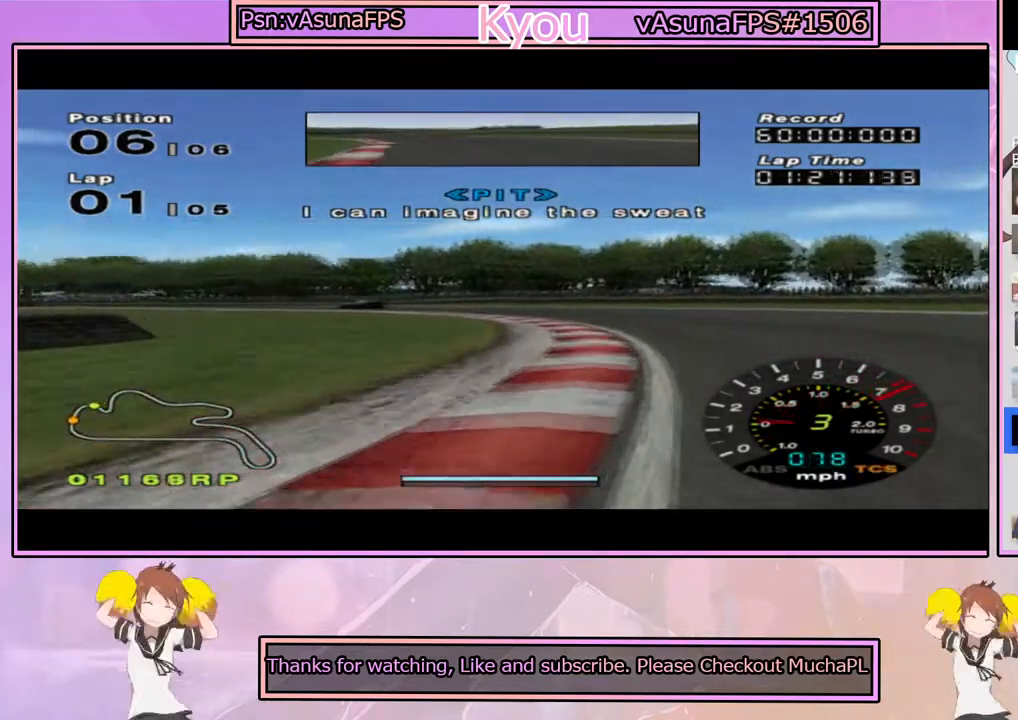
{"buttons": ["CROSS"], "left_stick": "left", "right_stick": "center", "events": [[67, "CROSS", "up"], [233, "left_stick", "center"], [250, "CROSS", "down"], [333, "left_stick", "left"], [367, "CROSS", "up"], [433, "CROSS", "down"]]}
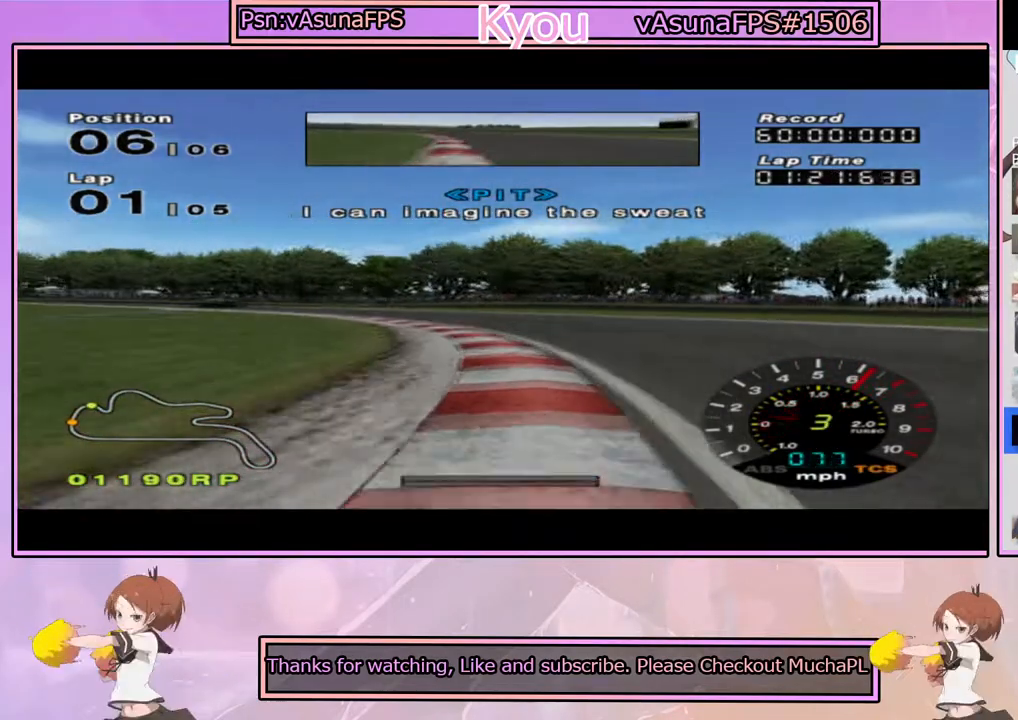
{"buttons": ["CROSS"], "left_stick": "center", "right_stick": "center", "events": [[200, "left_stick", "center"], [217, "R1", "down"], [317, "R1", "up"]]}
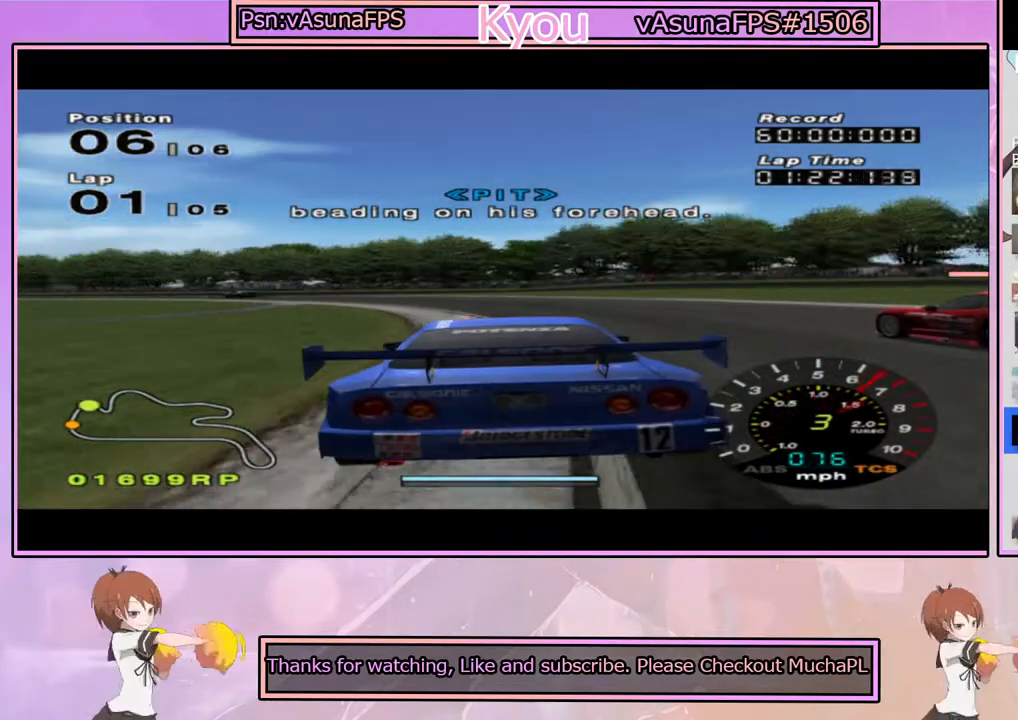
{"buttons": ["CROSS"], "left_stick": "left", "right_stick": "center", "events": [[117, "left_stick", "left"], [433, "CROSS", "up"], [500, "CROSS", "down"]]}
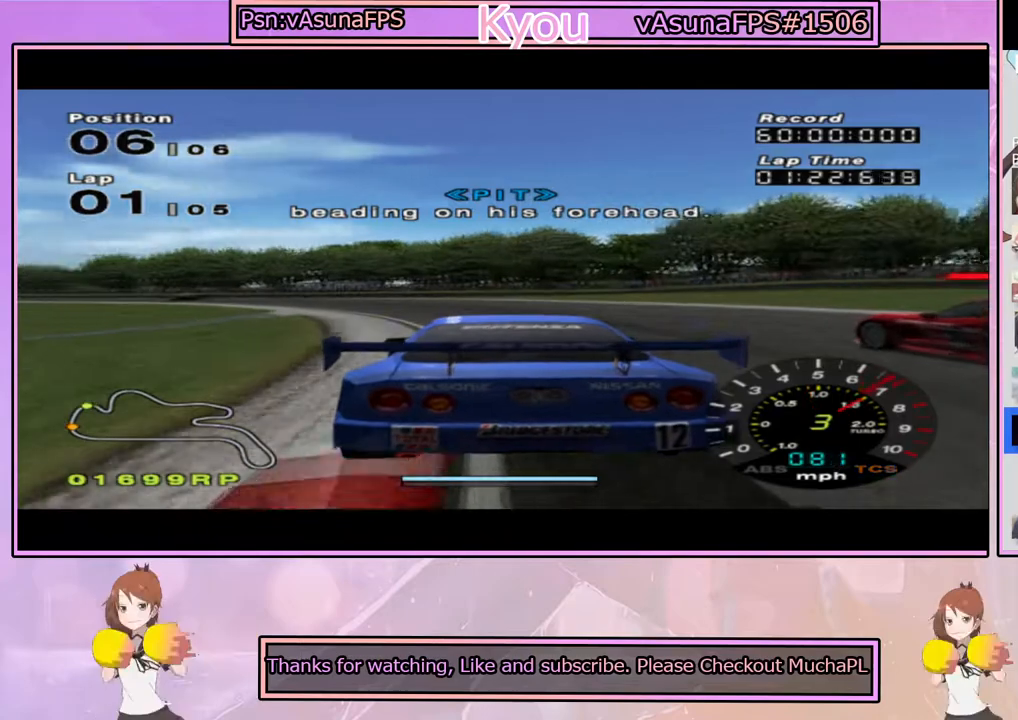
{"buttons": ["CROSS"], "left_stick": "center", "right_stick": "center", "events": [[17, "left_stick", "center"], [400, "left_stick", "right"], [467, "left_stick", "center"]]}
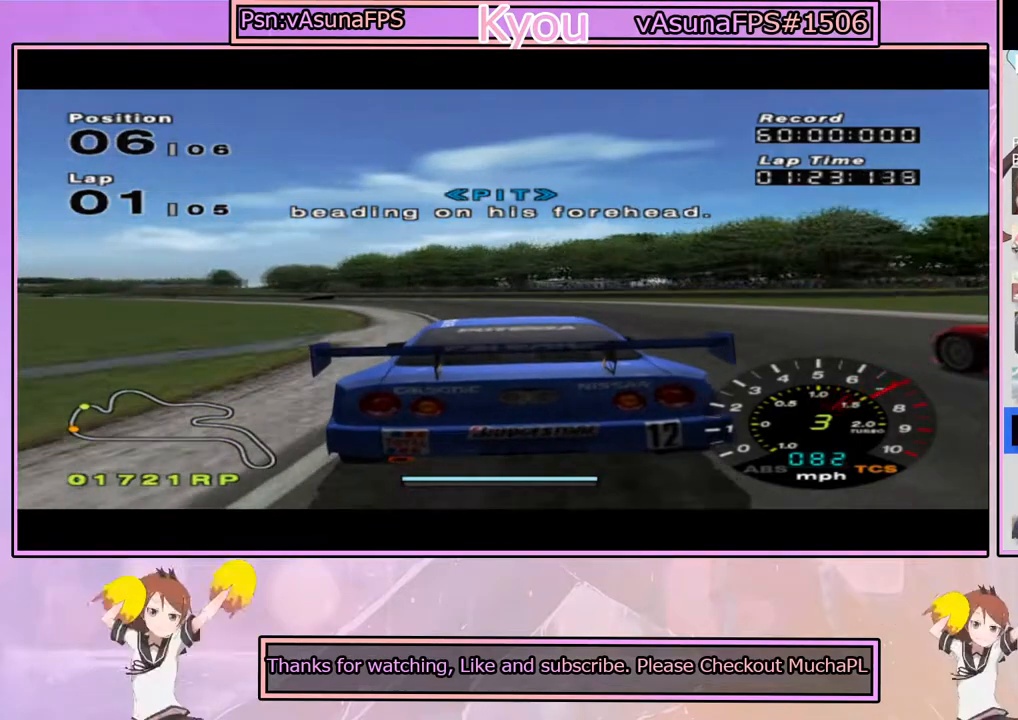
{"buttons": ["CROSS"], "left_stick": "center", "right_stick": "center", "events": [[33, "left_stick", "left"], [200, "left_stick", "center"]]}
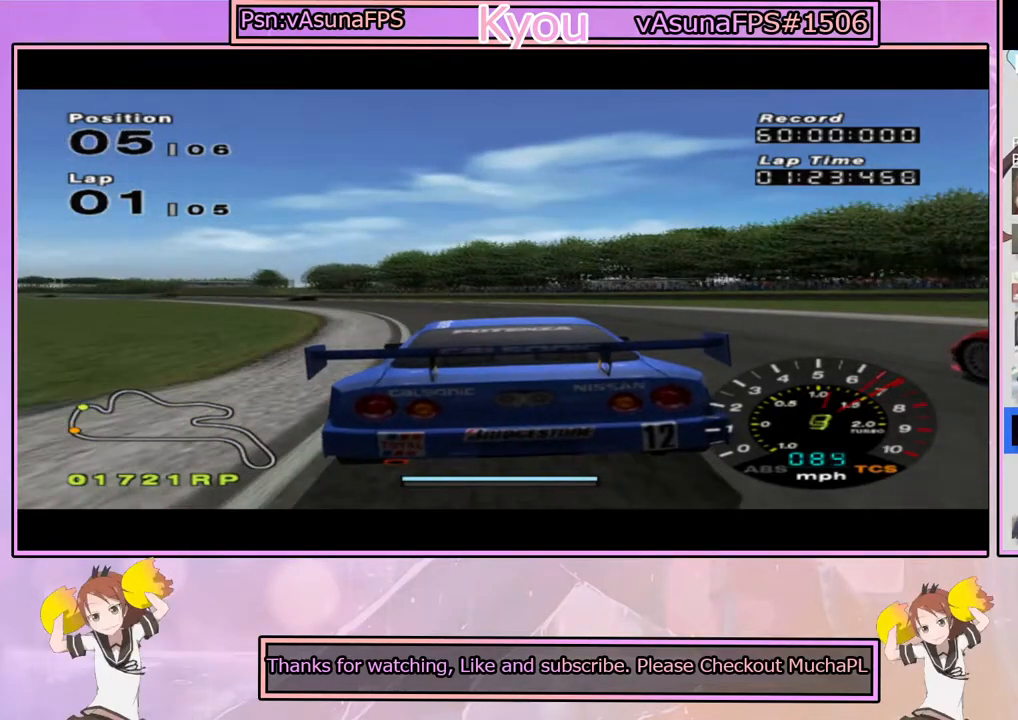
{"buttons": ["CROSS"], "left_stick": "center", "right_stick": "center", "events": []}
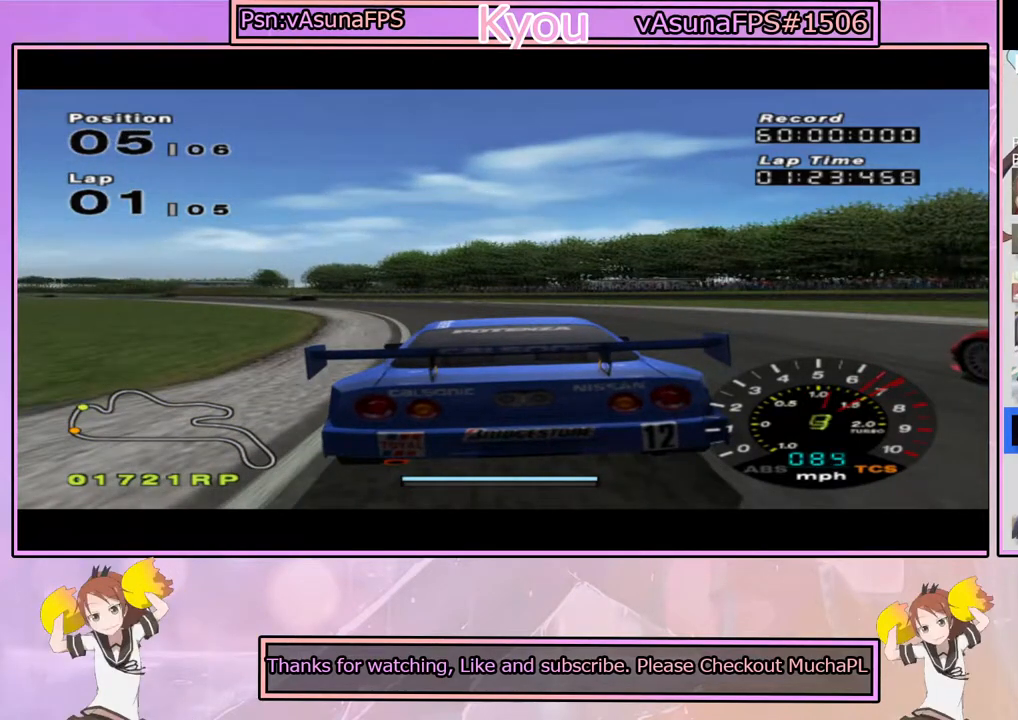
{"buttons": ["CROSS"], "left_stick": "center", "right_stick": "center", "events": [[250, "left_stick", "left"], [367, "left_stick", "center"]]}
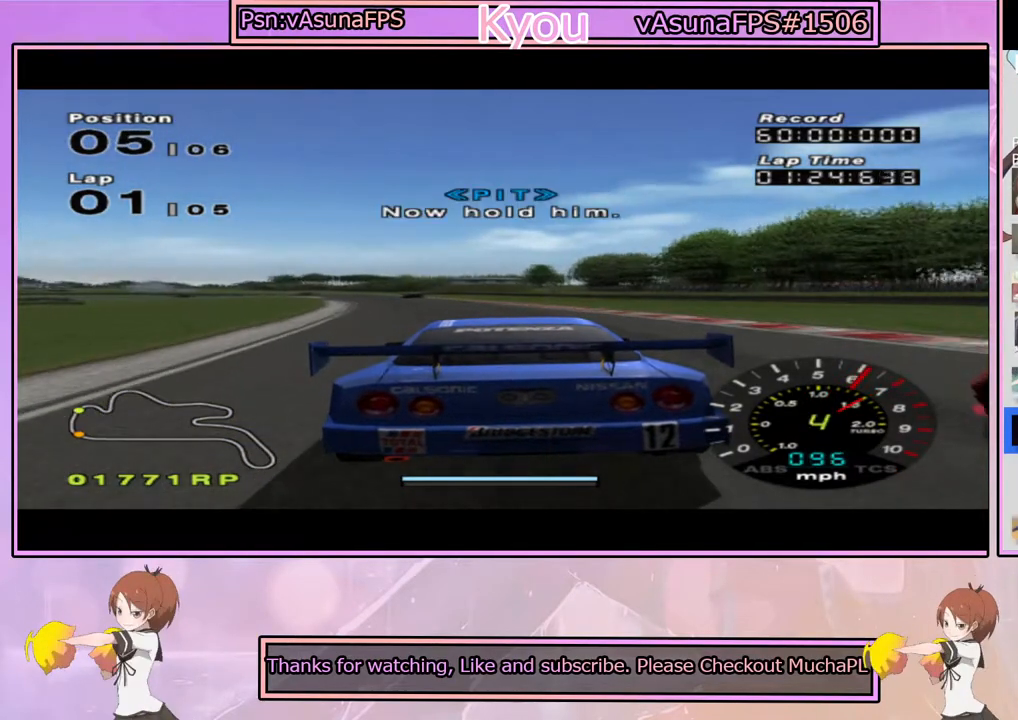
{"buttons": ["CROSS"], "left_stick": "center", "right_stick": "center", "events": [[67, "left_stick", "left"], [167, "left_stick", "center"]]}
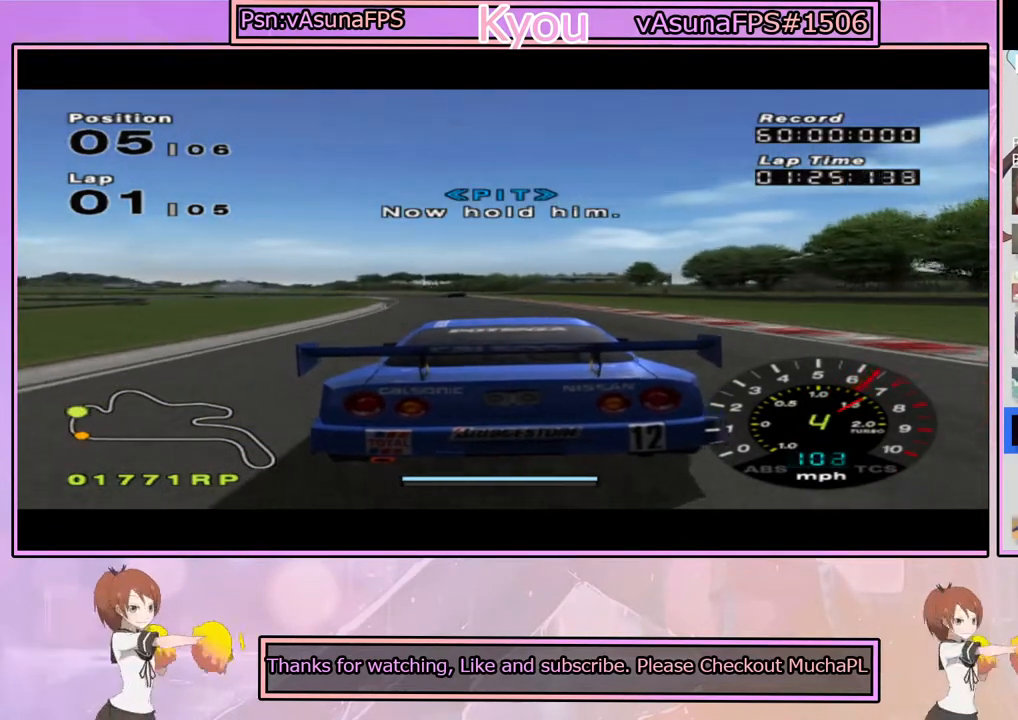
{"buttons": ["CROSS"], "left_stick": "center", "right_stick": "center", "events": [[133, "left_stick", "left"], [250, "left_stick", "center"]]}
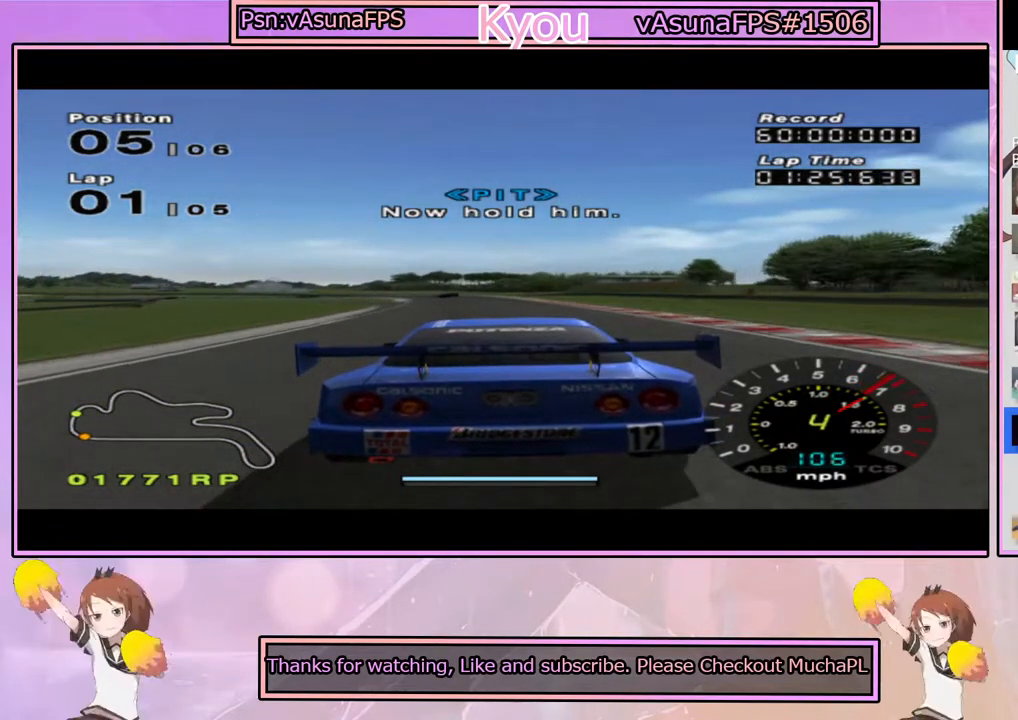
{"buttons": ["CROSS"], "left_stick": "center", "right_stick": "center", "events": []}
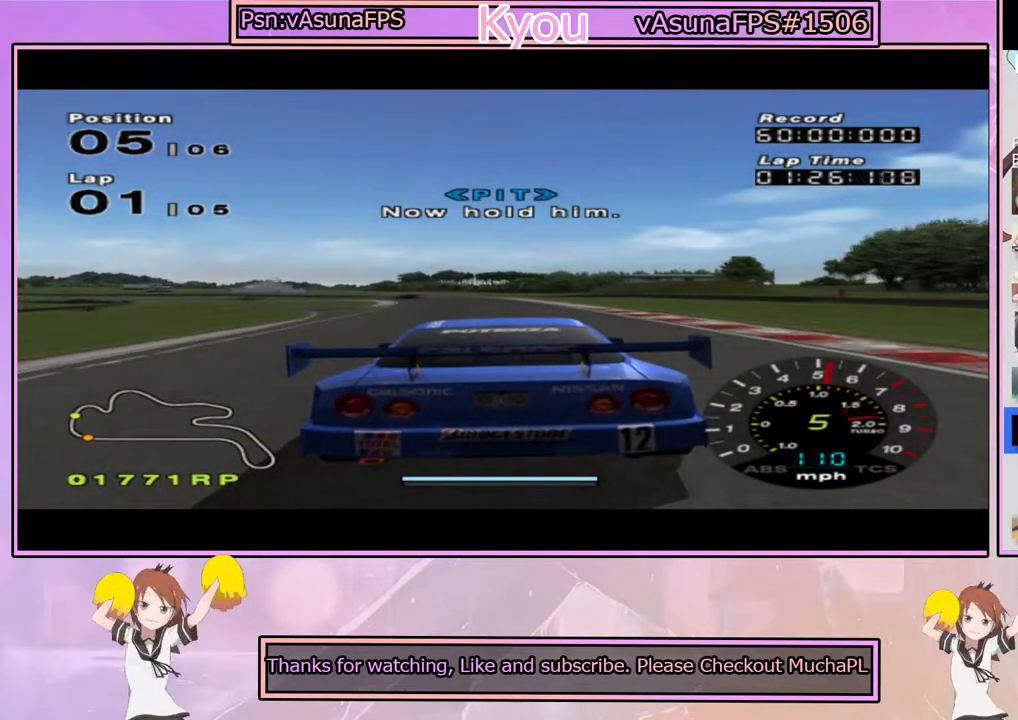
{"buttons": ["CROSS"], "left_stick": "left", "right_stick": "center", "events": [[383, "left_stick", "left"]]}
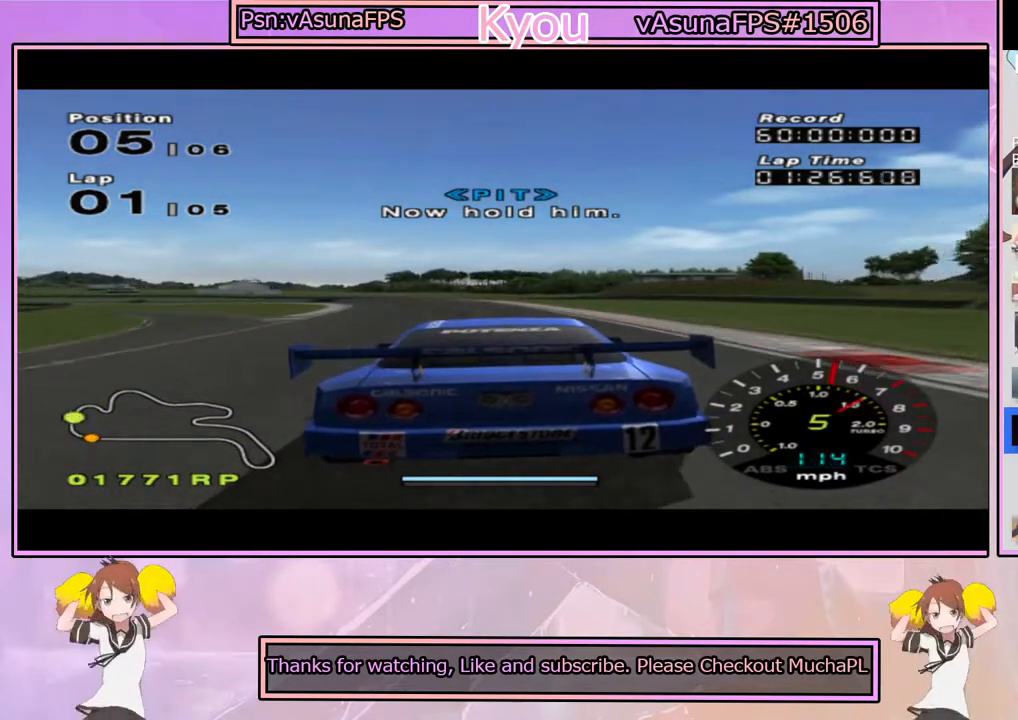
{"buttons": ["CROSS"], "left_stick": "center", "right_stick": "center", "events": [[33, "left_stick", "center"], [200, "left_stick", "left"], [383, "left_stick", "center"]]}
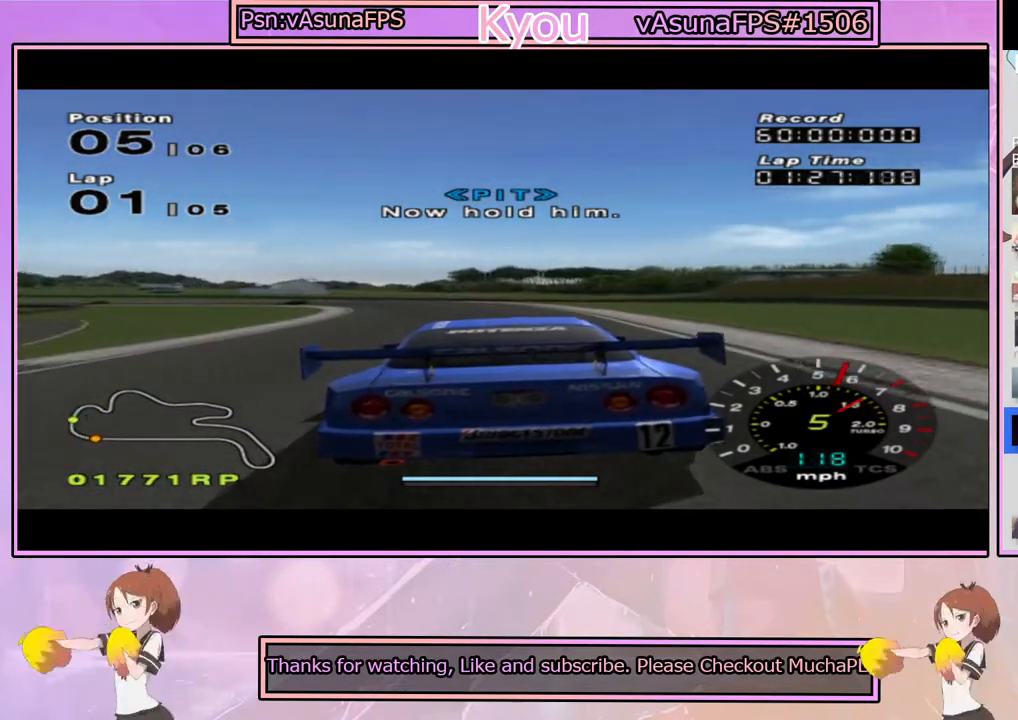
{"buttons": ["CROSS"], "left_stick": "left", "right_stick": "center", "events": [[67, "R1", "down"], [117, "left_stick", "left"], [183, "R1", "up"], [367, "left_stick", "center"], [467, "left_stick", "left"]]}
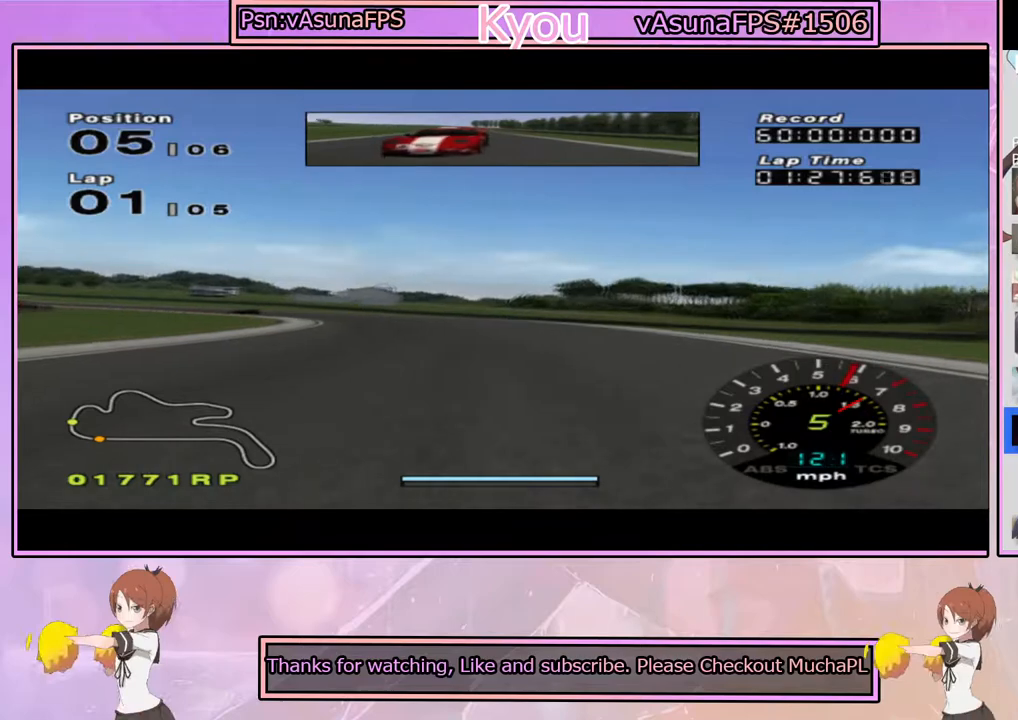
{"buttons": [], "left_stick": "left", "right_stick": "center", "events": [[50, "CROSS", "up"], [250, "CROSS", "down"], [283, "left_stick", "center"], [367, "CROSS", "up"], [383, "left_stick", "left"]]}
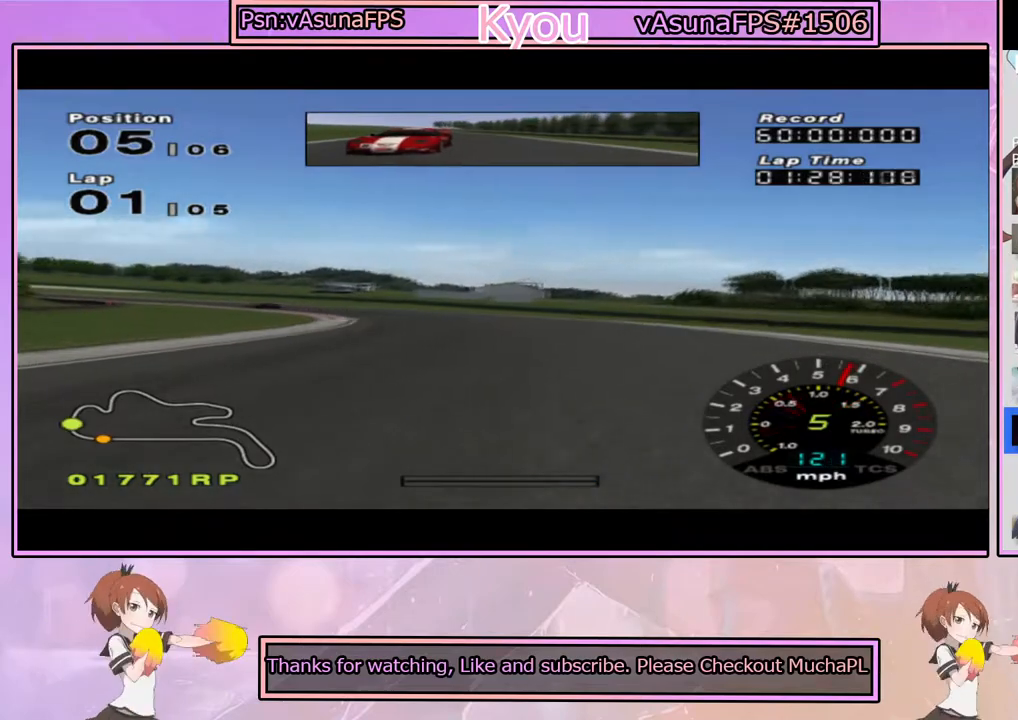
{"buttons": ["CROSS"], "left_stick": "center", "right_stick": "center", "events": [[17, "CROSS", "down"], [133, "left_stick", "center"], [217, "left_stick", "left"], [500, "left_stick", "center"]]}
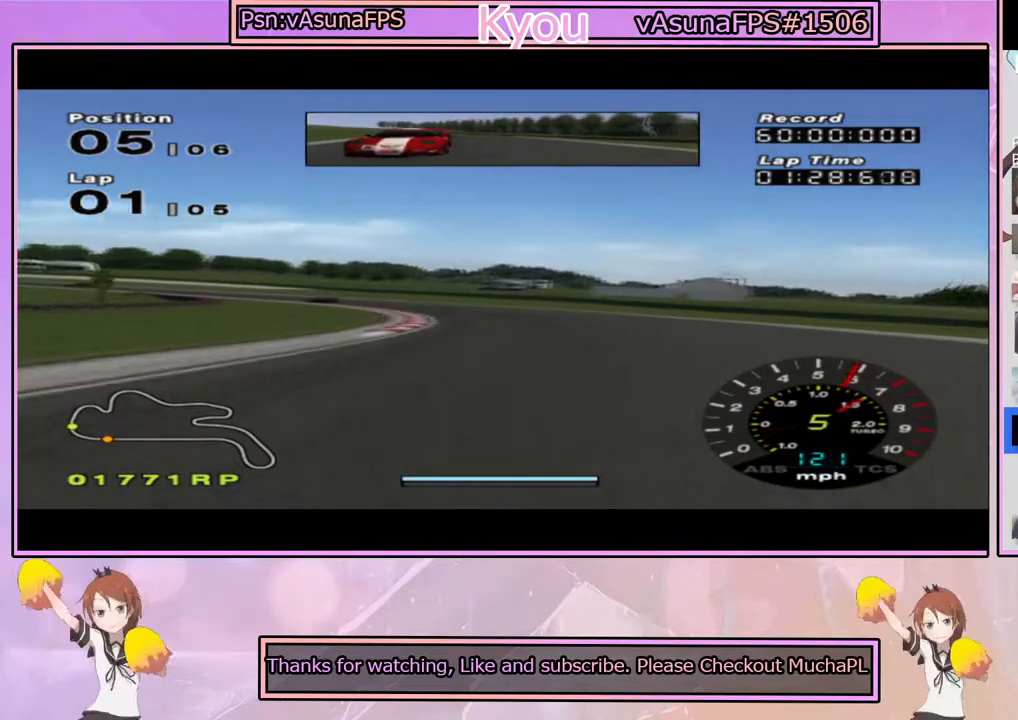
{"buttons": ["CROSS"], "left_stick": "center", "right_stick": "center", "events": [[183, "left_stick", "left"], [367, "left_stick", "center"]]}
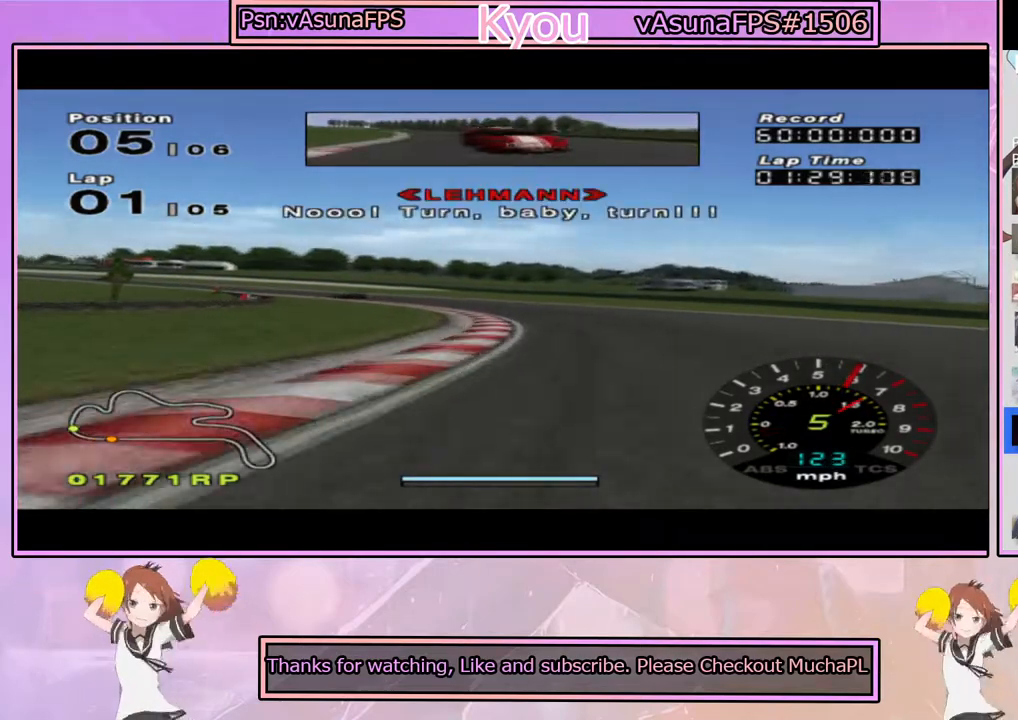
{"buttons": [], "left_stick": "center", "right_stick": "center", "events": [[200, "left_stick", "left"], [433, "CROSS", "up"], [433, "left_stick", "center"]]}
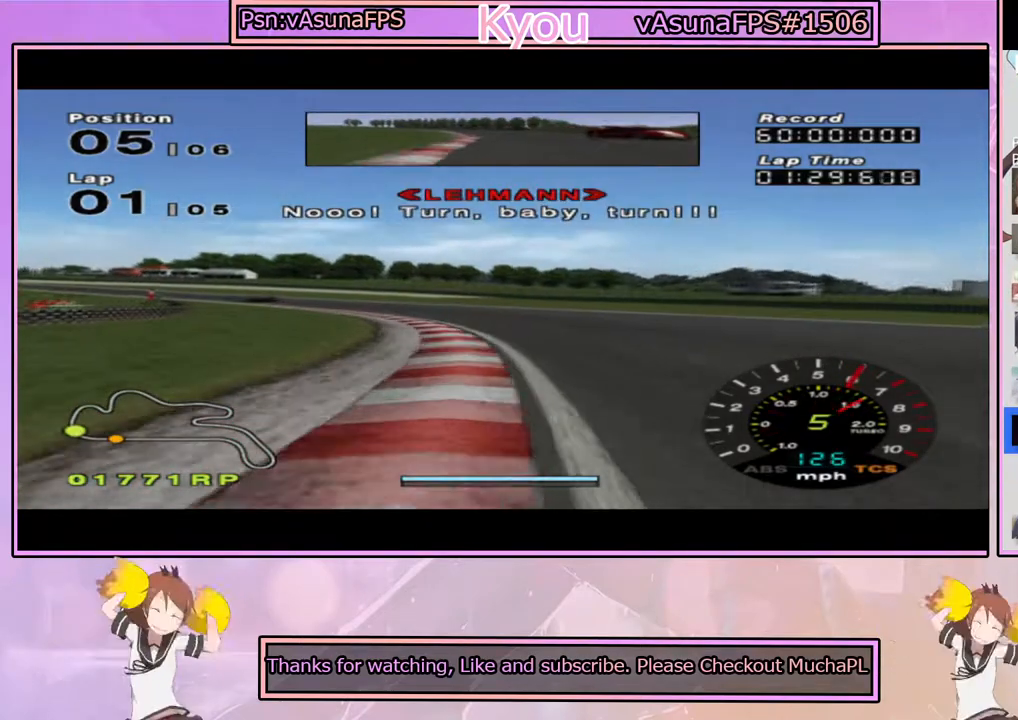
{"buttons": ["CROSS"], "left_stick": "left", "right_stick": "center", "events": [[33, "left_stick", "left"], [133, "CROSS", "down"], [233, "CROSS", "up"], [433, "CROSS", "down"]]}
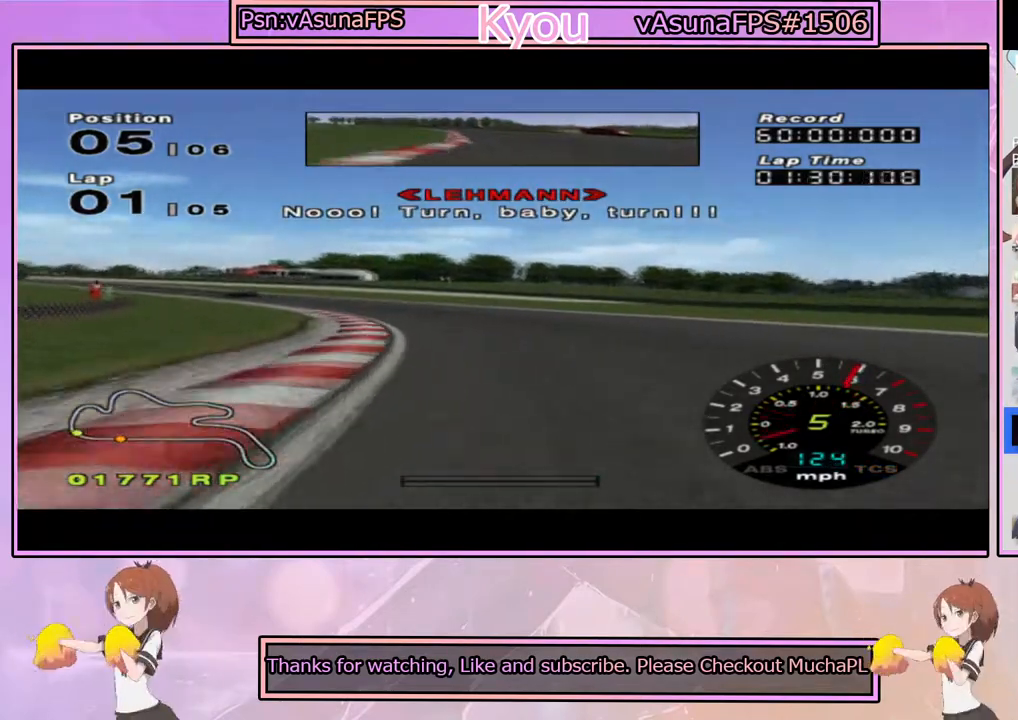
{"buttons": ["CROSS"], "left_stick": "left", "right_stick": "center", "events": [[33, "CROSS", "up"], [183, "CROSS", "down"], [283, "left_stick", "center"], [367, "left_stick", "left"]]}
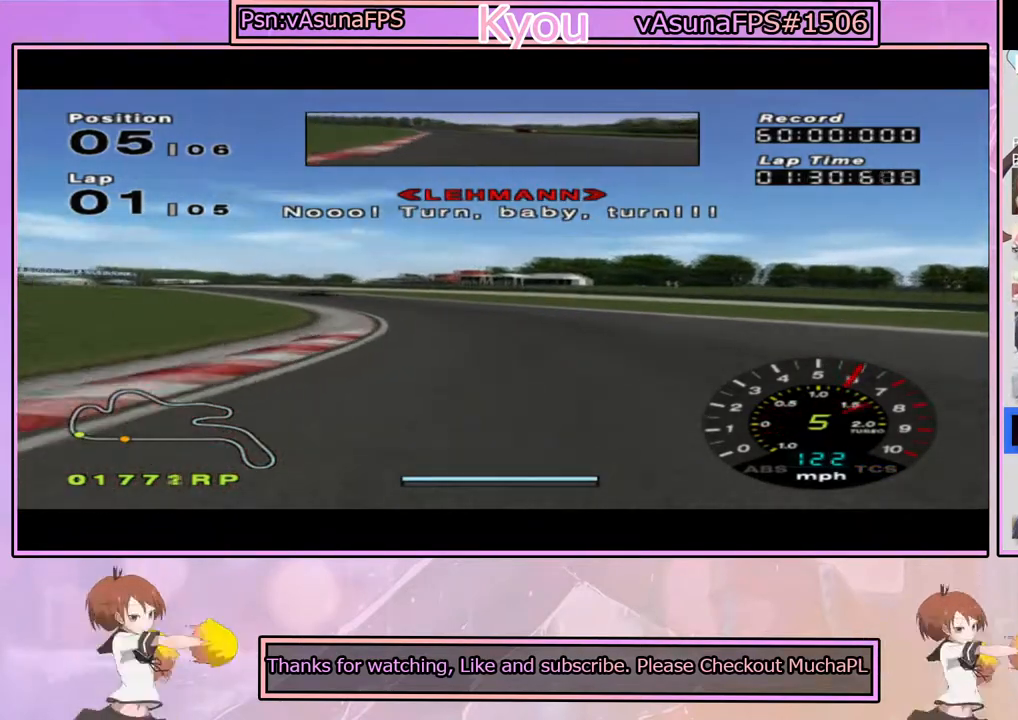
{"buttons": ["CROSS"], "left_stick": "left", "right_stick": "center", "events": [[83, "left_stick", "center"], [167, "left_stick", "left"], [350, "left_stick", "center"], [450, "left_stick", "left"]]}
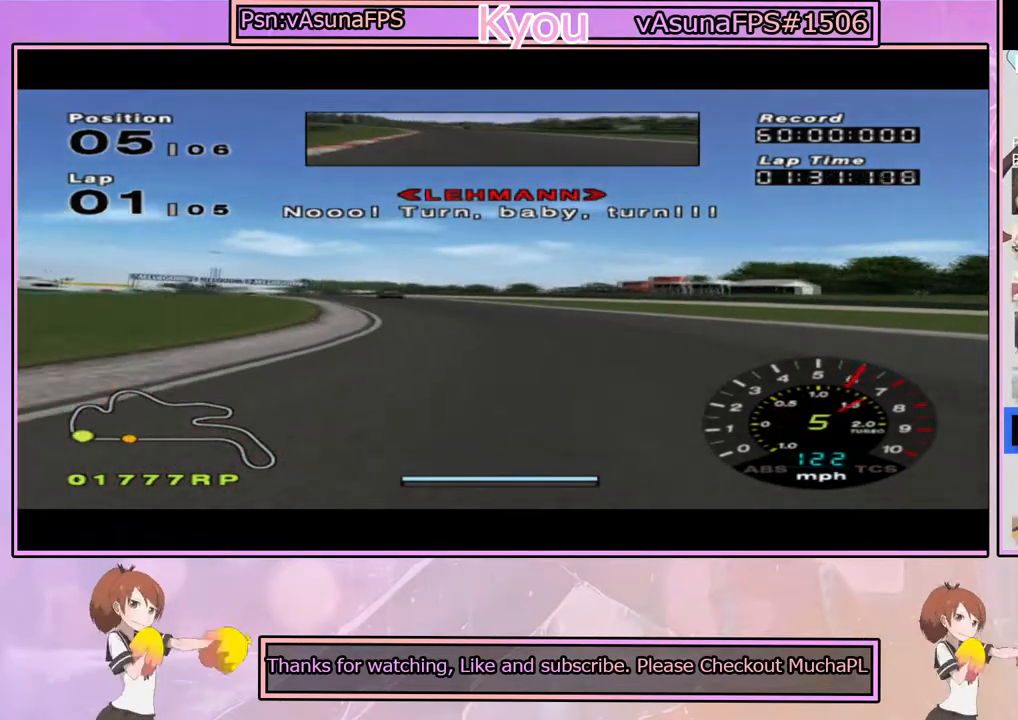
{"buttons": ["CROSS"], "left_stick": "center", "right_stick": "center", "events": [[133, "left_stick", "center"], [267, "left_stick", "left"], [400, "left_stick", "center"]]}